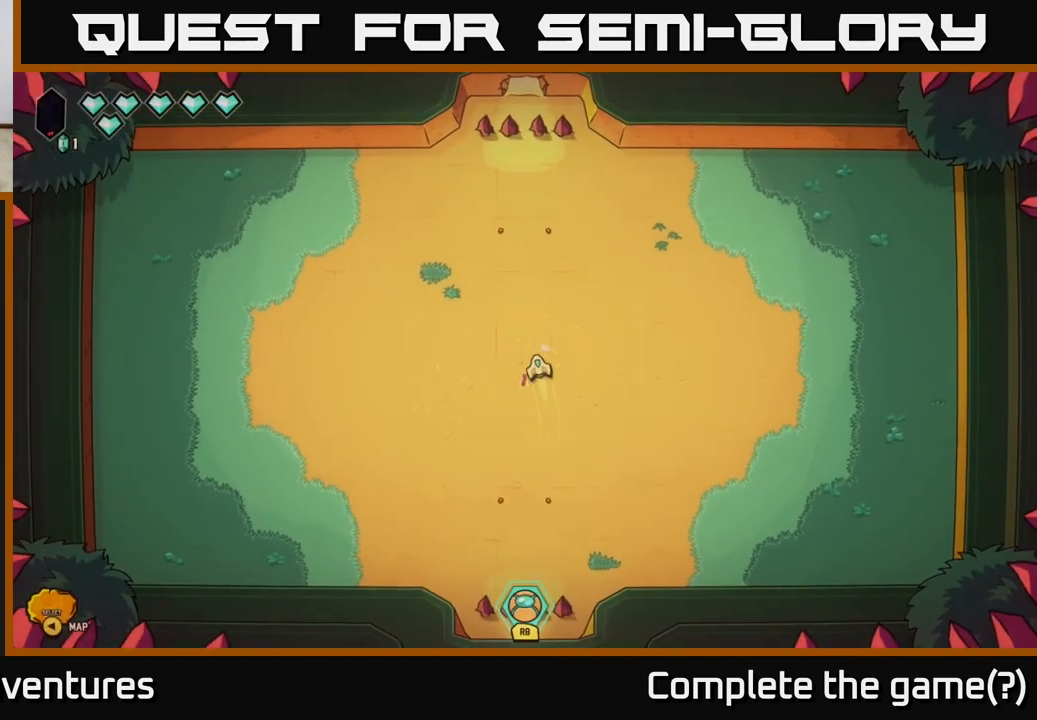
Gameplay with a controller (Xbox layout); each line is a JSON object with the inputs held at the frame after it. "events" lists button and stick changes between this image and that frame as [ms after this image, input, new state], when the widget could be followed in between.
{"buttons": [], "left_stick": "down", "right_stick": "center", "events": [[67, "left_stick", "center"], [500, "left_stick", "down"]]}
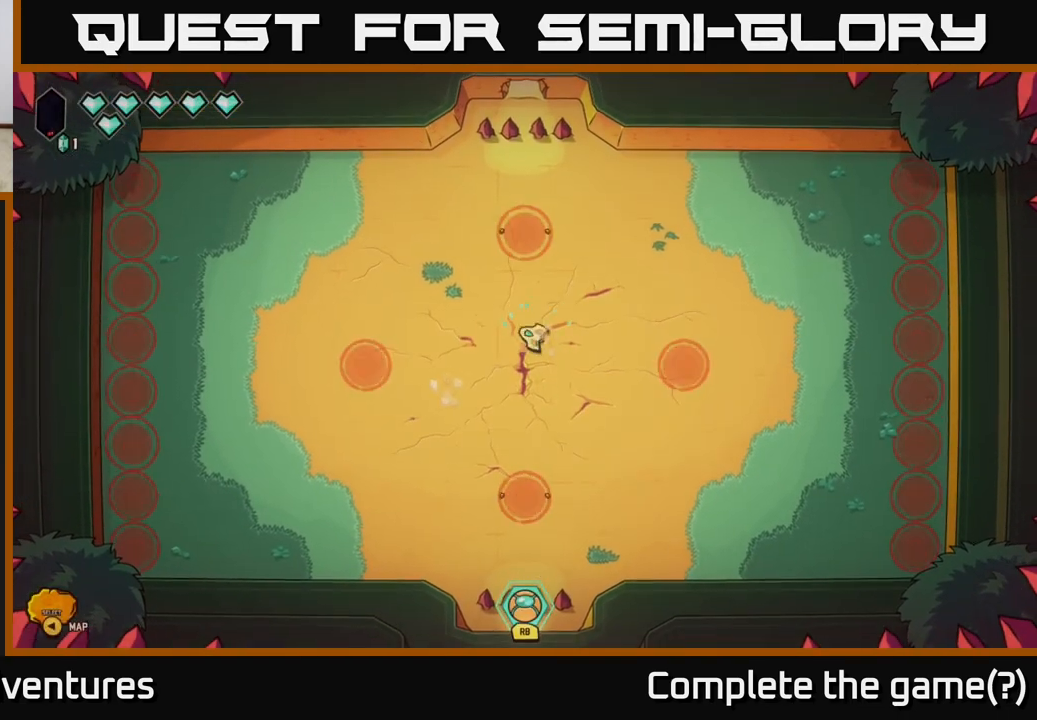
{"buttons": [], "left_stick": "down-left", "right_stick": "center", "events": [[183, "left_stick", "left"], [383, "left_stick", "down-left"]]}
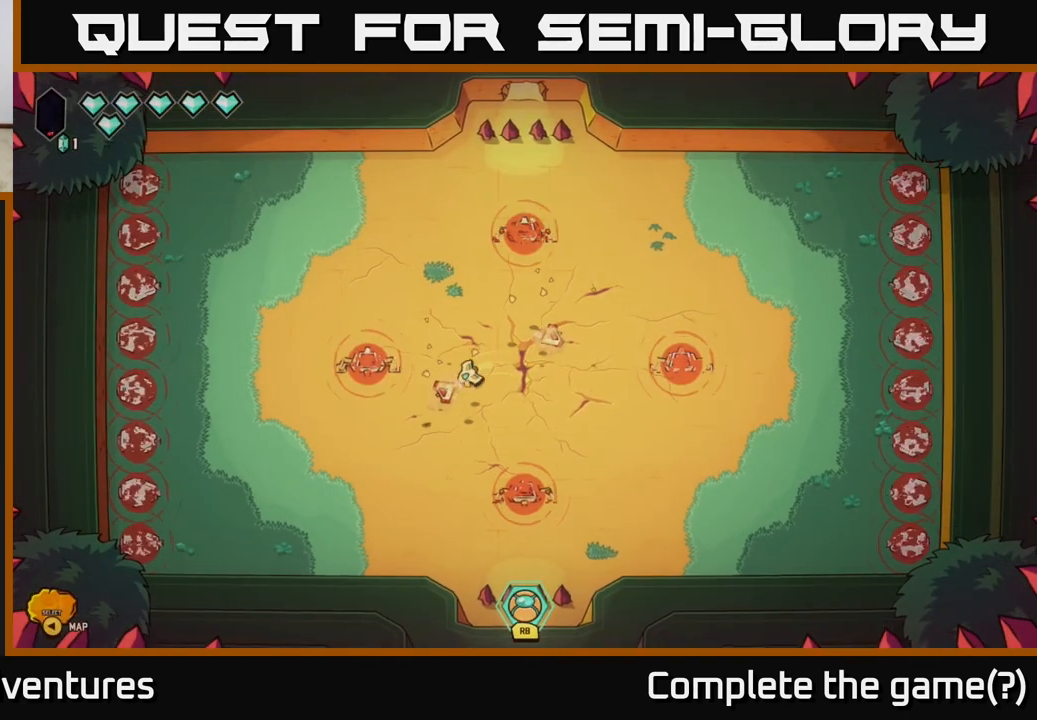
{"buttons": [], "left_stick": "down-left", "right_stick": "up-left", "events": [[133, "right_stick", "up-left"]]}
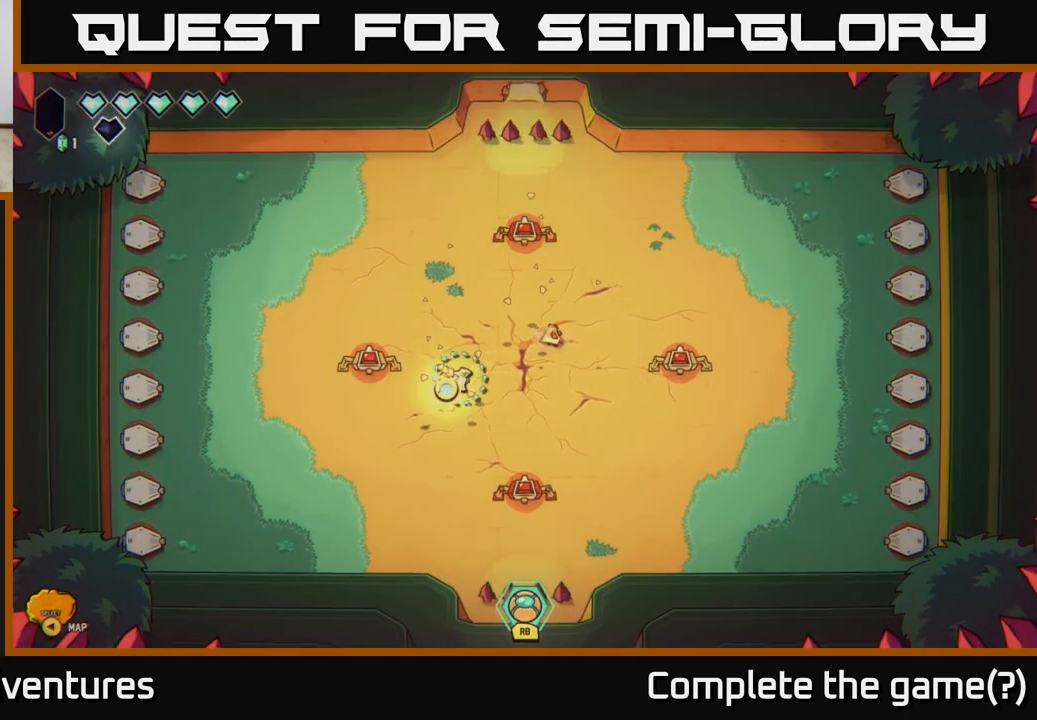
{"buttons": [], "left_stick": "center", "right_stick": "left", "events": [[50, "left_stick", "up-right"], [50, "right_stick", "center"], [200, "right_stick", "left"], [383, "left_stick", "right"], [483, "left_stick", "center"]]}
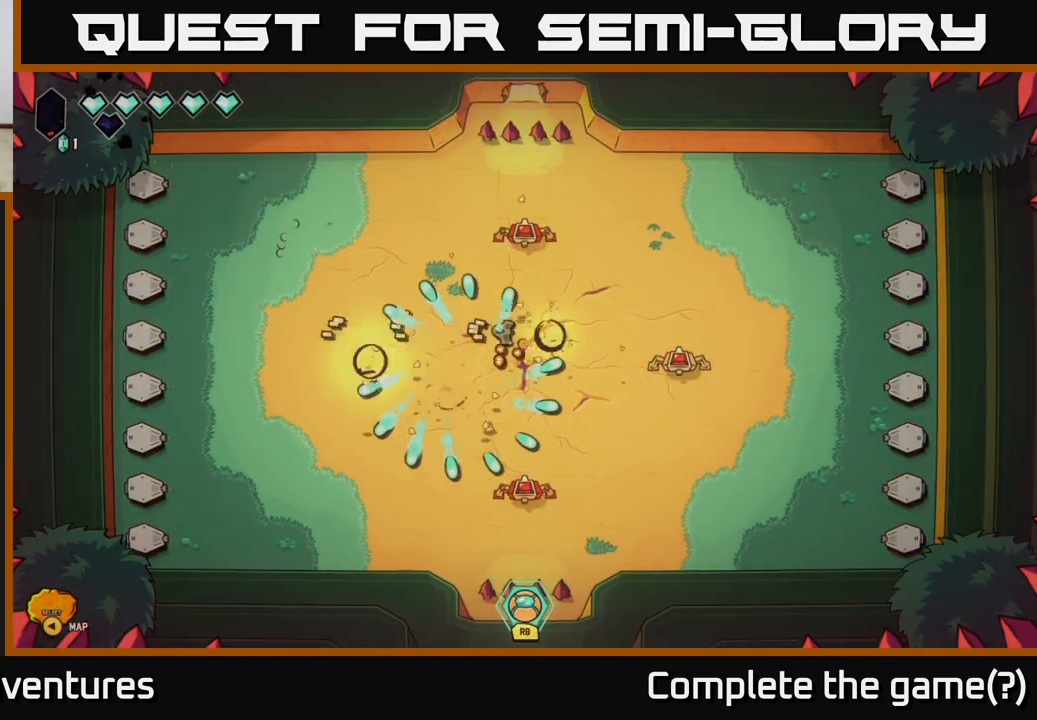
{"buttons": [], "left_stick": "up-left", "right_stick": "down-right", "events": [[67, "left_stick", "left"], [133, "right_stick", "right"], [333, "left_stick", "up"], [467, "left_stick", "up-left"], [467, "right_stick", "down-right"]]}
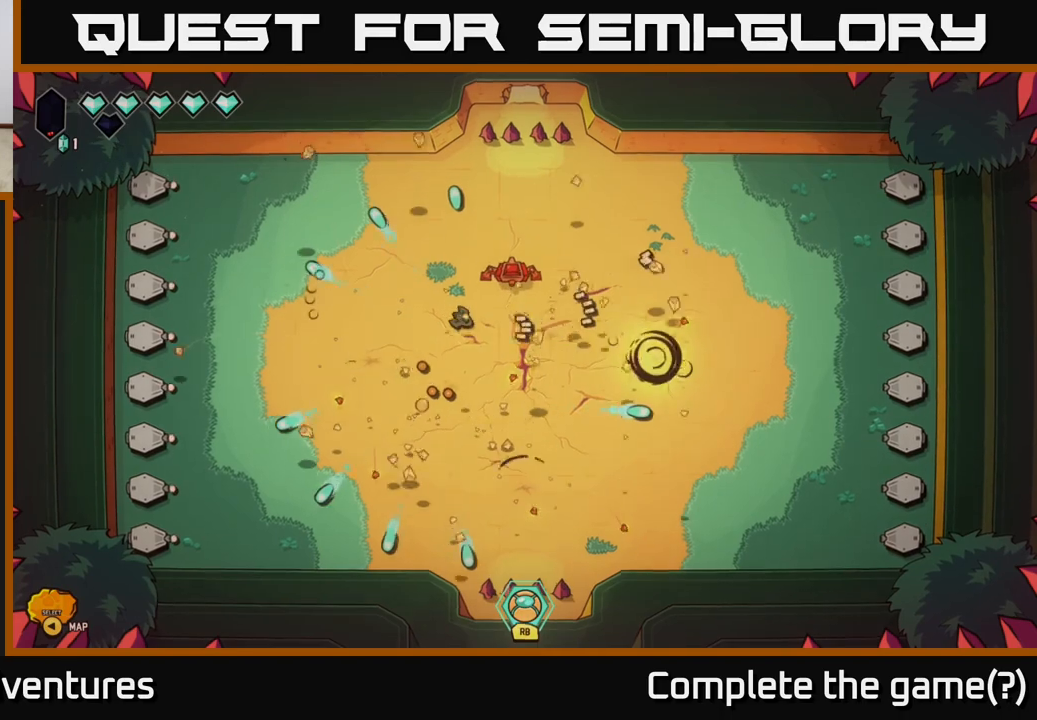
{"buttons": [], "left_stick": "up-right", "right_stick": "down-right", "events": [[117, "right_stick", "right"], [333, "right_stick", "down-right"], [417, "left_stick", "up-right"]]}
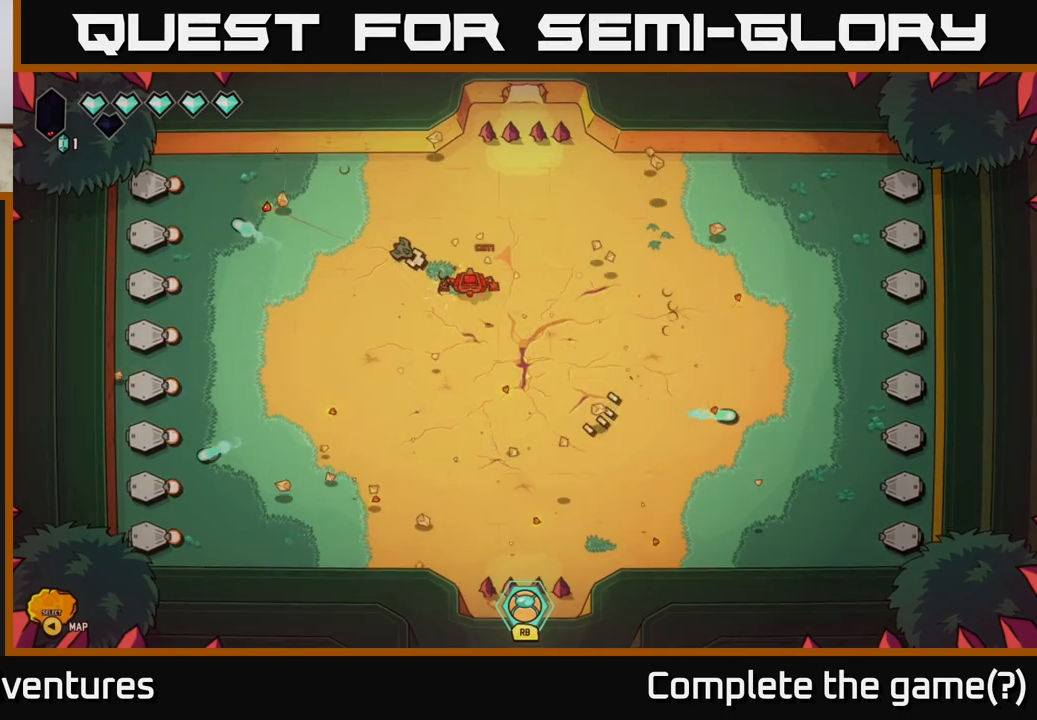
{"buttons": [], "left_stick": "down", "right_stick": "down-right", "events": [[50, "left_stick", "up-left"], [100, "left_stick", "left"], [383, "left_stick", "down"]]}
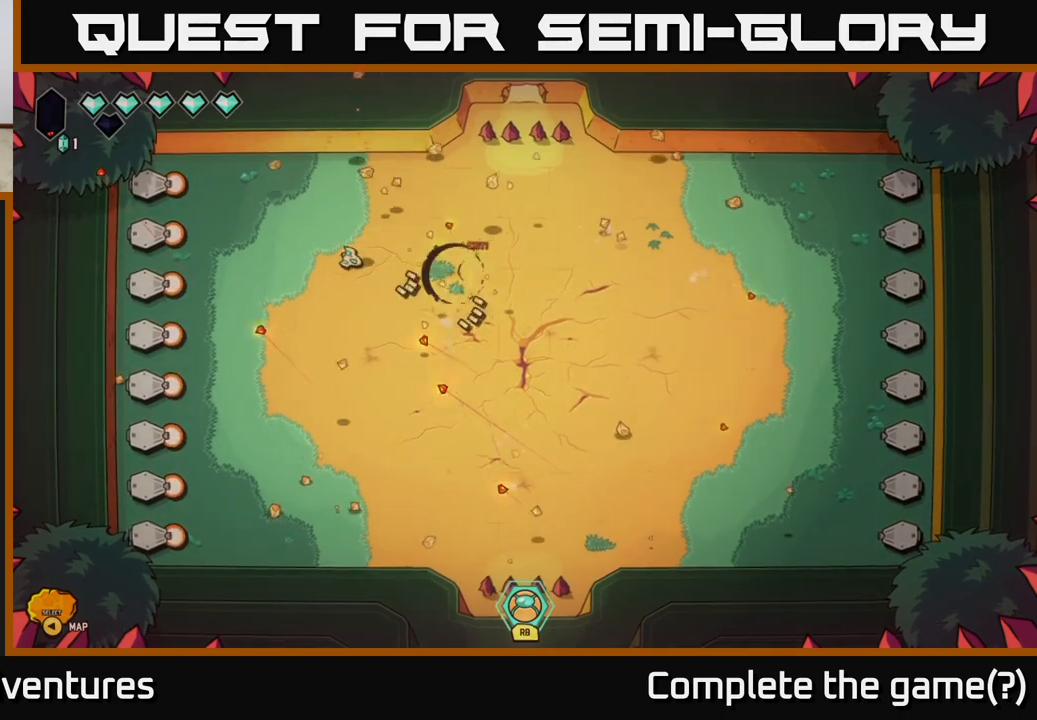
{"buttons": [], "left_stick": "right", "right_stick": "center", "events": [[50, "right_stick", "center"], [67, "left_stick", "down-right"], [217, "left_stick", "right"]]}
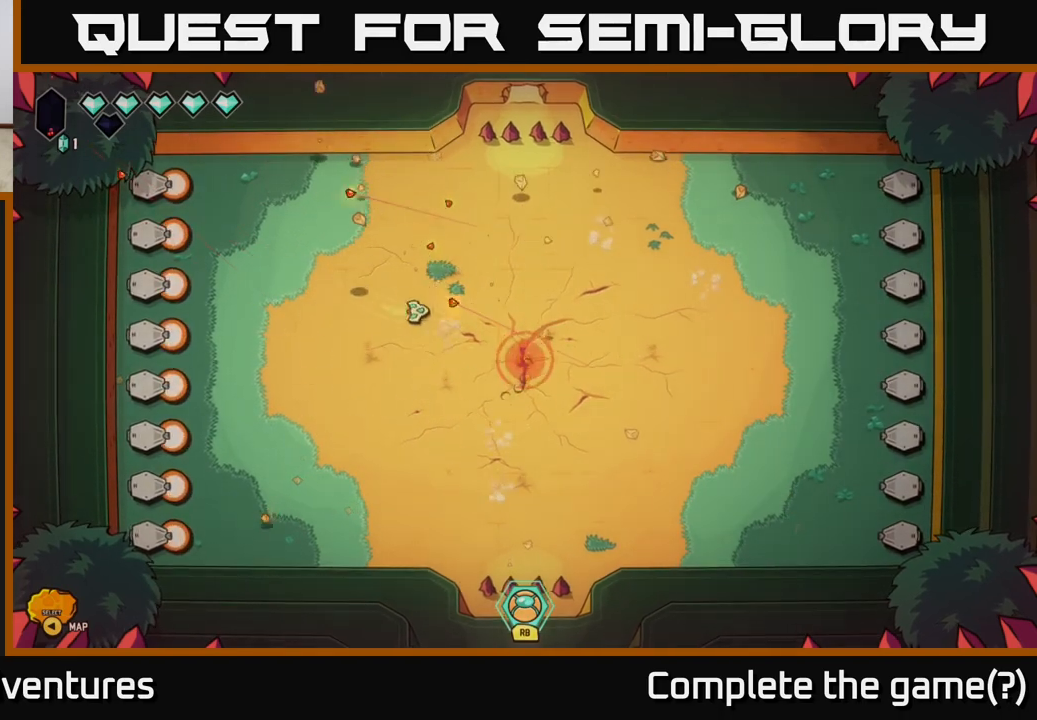
{"buttons": [], "left_stick": "up-right", "right_stick": "down-right", "events": [[250, "right_stick", "right"], [283, "left_stick", "up-left"], [300, "right_stick", "down-right"], [467, "left_stick", "up-right"]]}
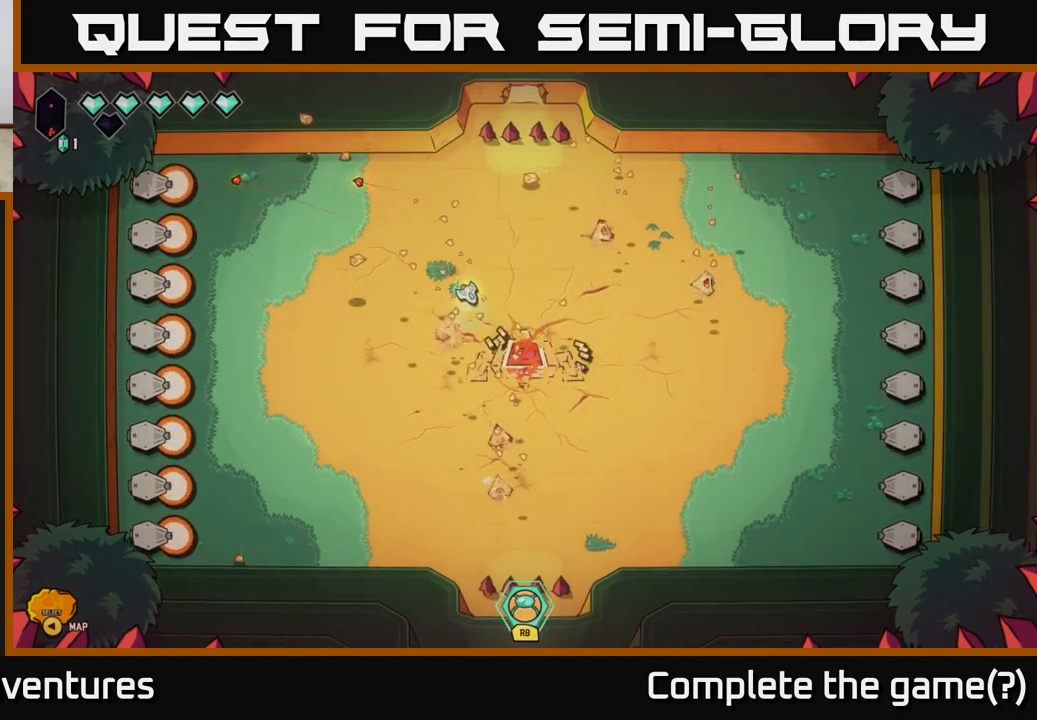
{"buttons": [], "left_stick": "right", "right_stick": "down", "events": [[117, "right_stick", "down"], [133, "left_stick", "right"]]}
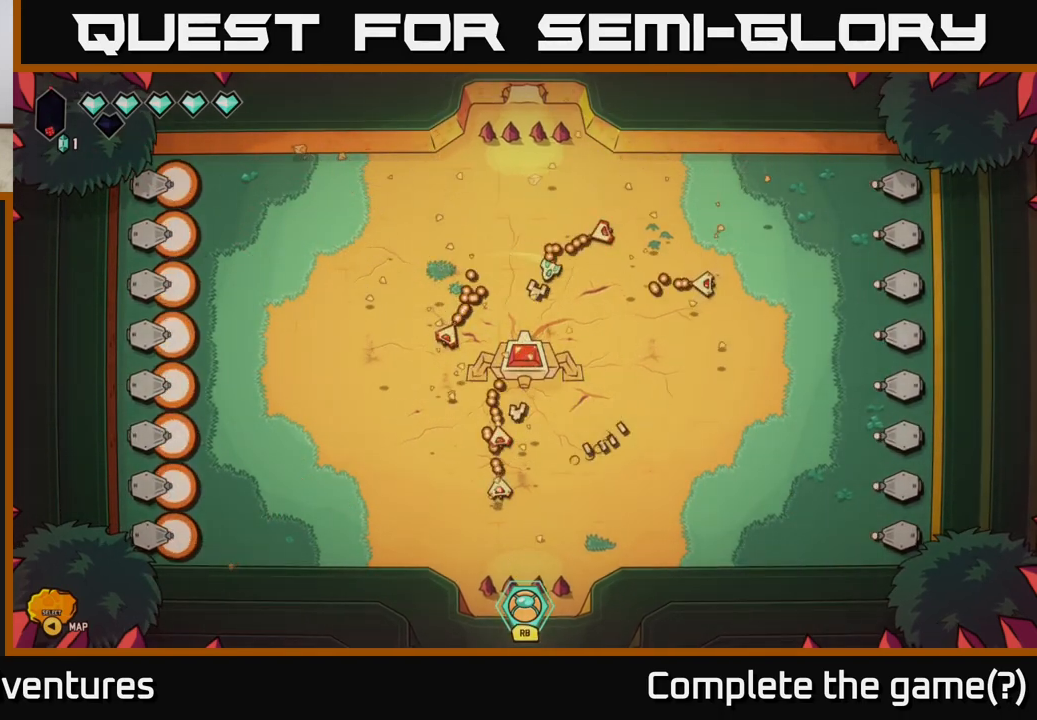
{"buttons": [], "left_stick": "down-right", "right_stick": "up", "events": [[50, "right_stick", "left"], [67, "left_stick", "down-right"], [133, "right_stick", "up"]]}
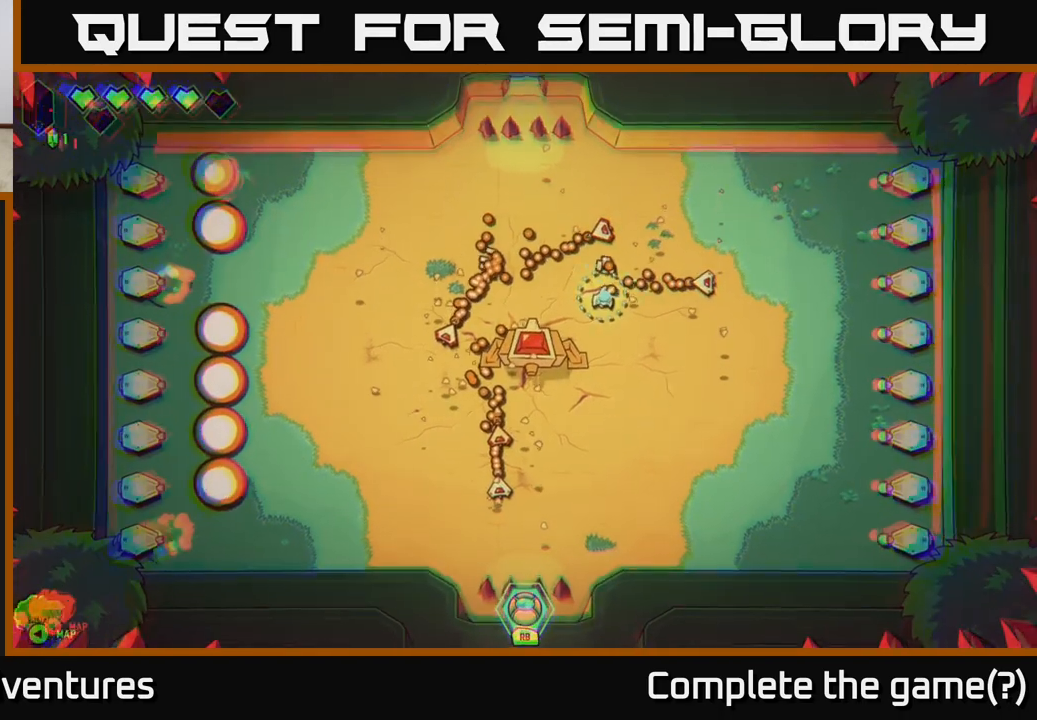
{"buttons": [], "left_stick": "down-right", "right_stick": "up-right", "events": [[117, "right_stick", "up-right"]]}
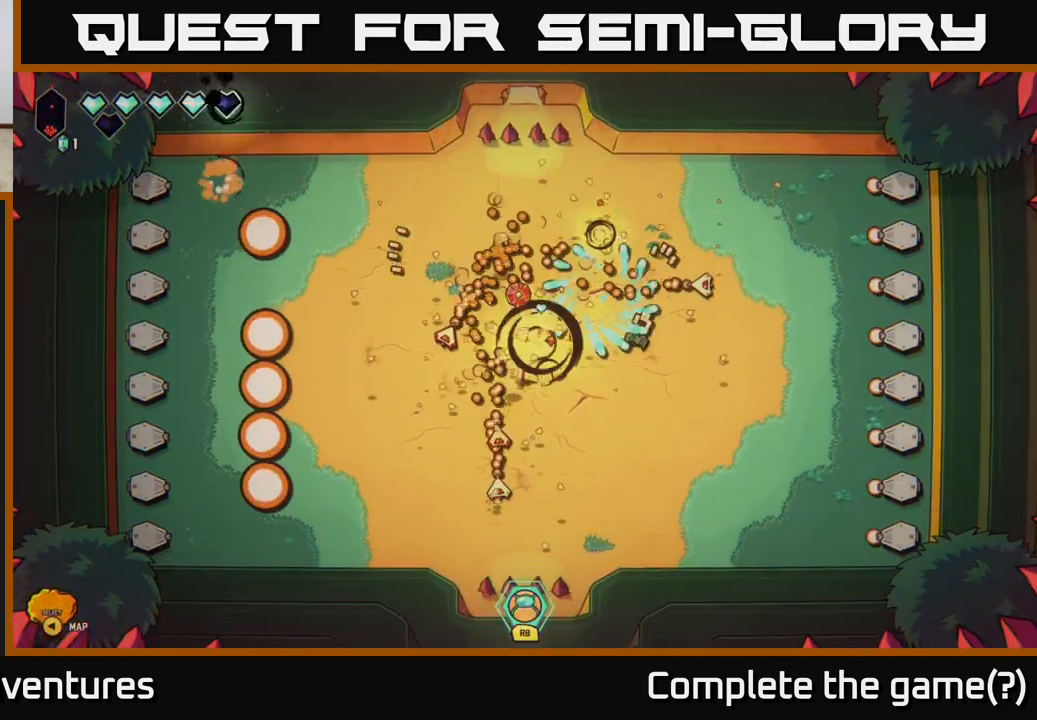
{"buttons": [], "left_stick": "down-left", "right_stick": "up", "events": [[33, "right_stick", "up"], [150, "left_stick", "right"], [350, "left_stick", "up-right"], [483, "left_stick", "down-left"]]}
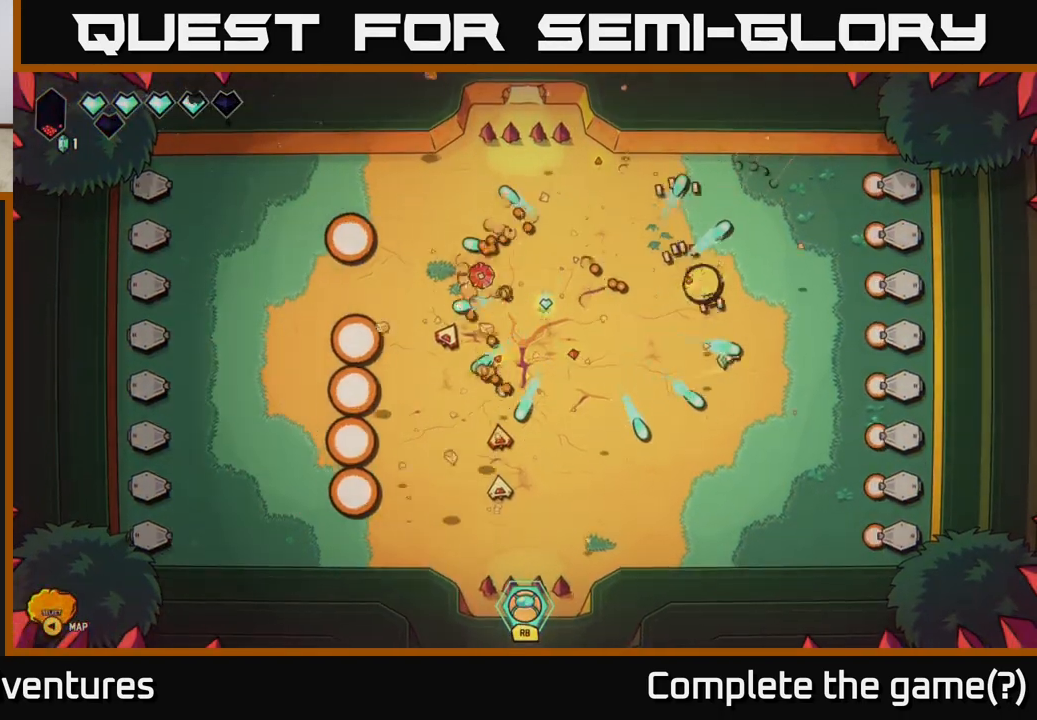
{"buttons": ["R2"], "left_stick": "down", "right_stick": "up-left", "events": [[33, "right_stick", "left"], [167, "R2", "down"], [200, "left_stick", "left"], [433, "left_stick", "down"], [450, "right_stick", "up-left"]]}
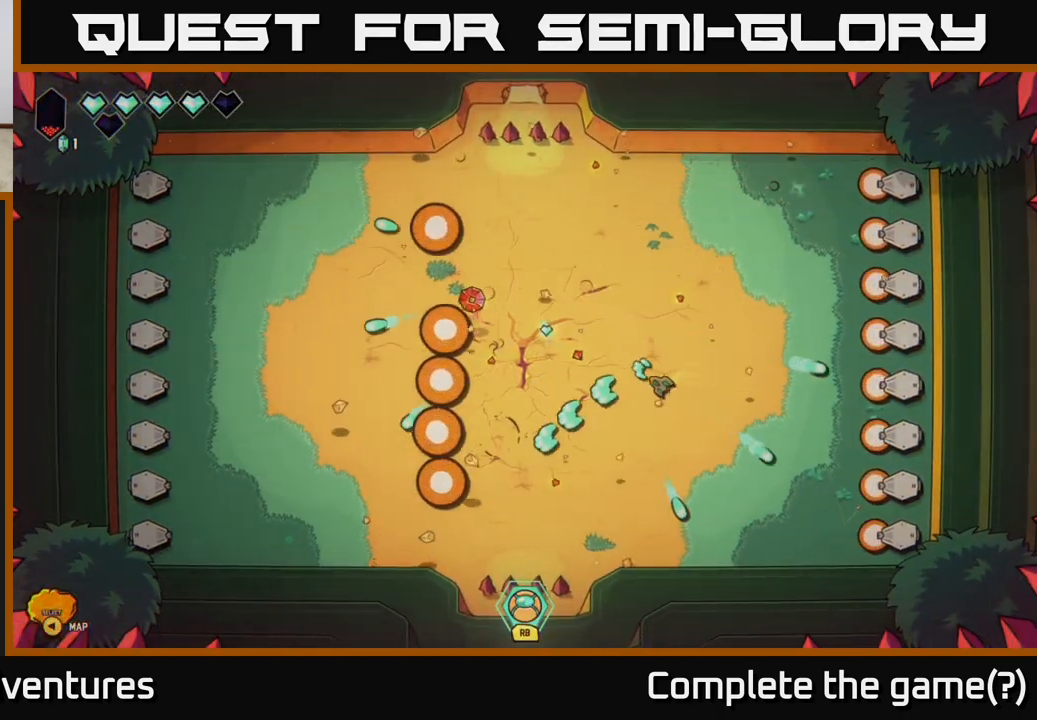
{"buttons": [], "left_stick": "down", "right_stick": "left", "events": [[67, "left_stick", "down-right"], [83, "right_stick", "left"], [233, "R2", "up"], [250, "left_stick", "down"]]}
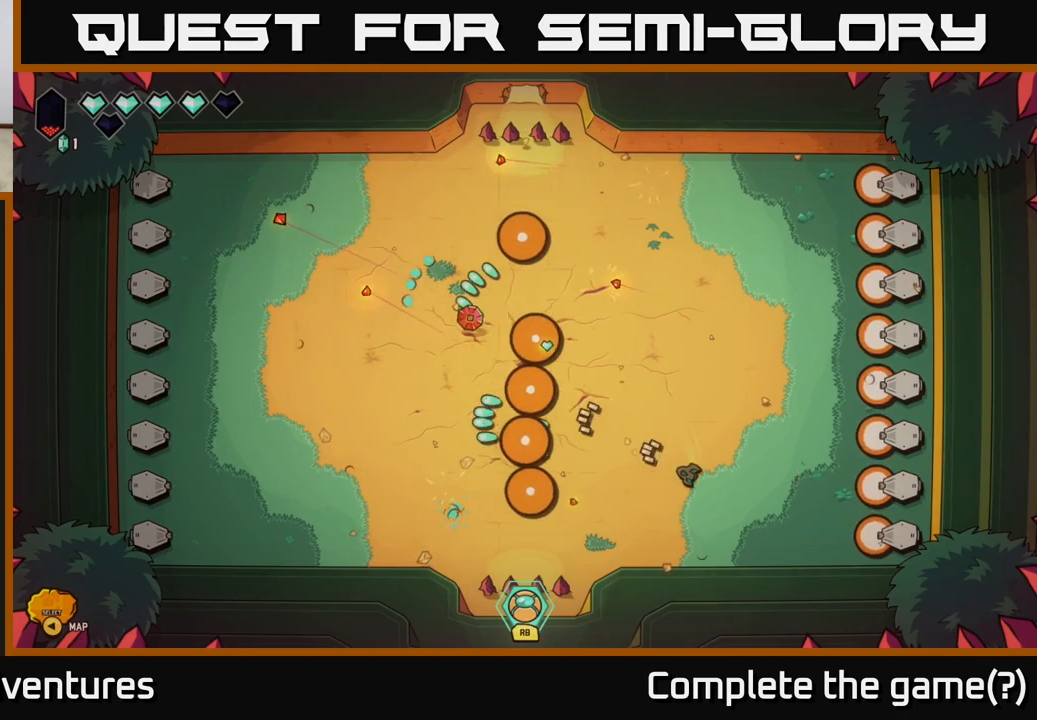
{"buttons": [], "left_stick": "left", "right_stick": "center", "events": [[17, "left_stick", "down-left"], [50, "right_stick", "center"], [350, "left_stick", "left"]]}
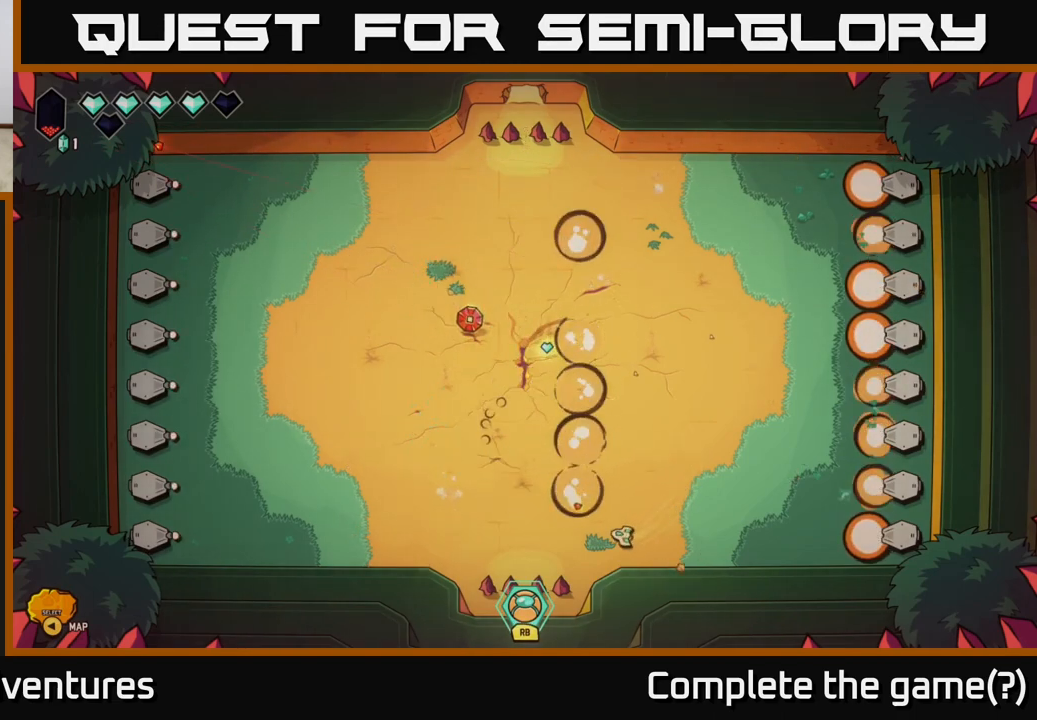
{"buttons": [], "left_stick": "up", "right_stick": "center", "events": [[50, "left_stick", "up-left"], [500, "left_stick", "up"]]}
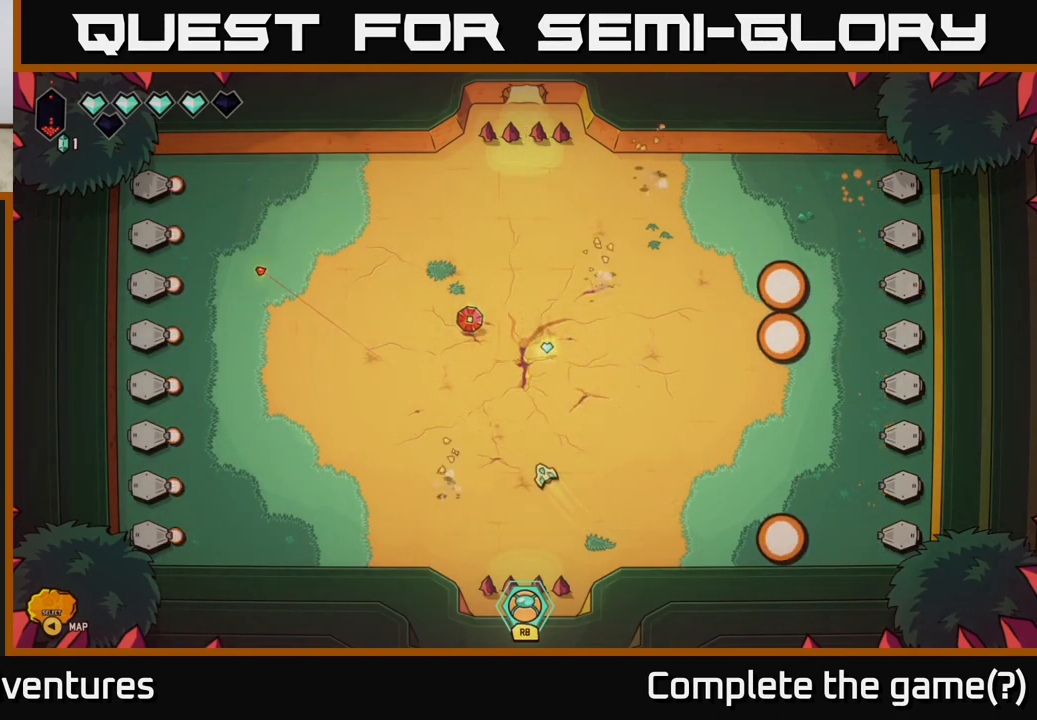
{"buttons": [], "left_stick": "up-left", "right_stick": "up-right", "events": [[217, "right_stick", "up-right"], [267, "left_stick", "up-left"]]}
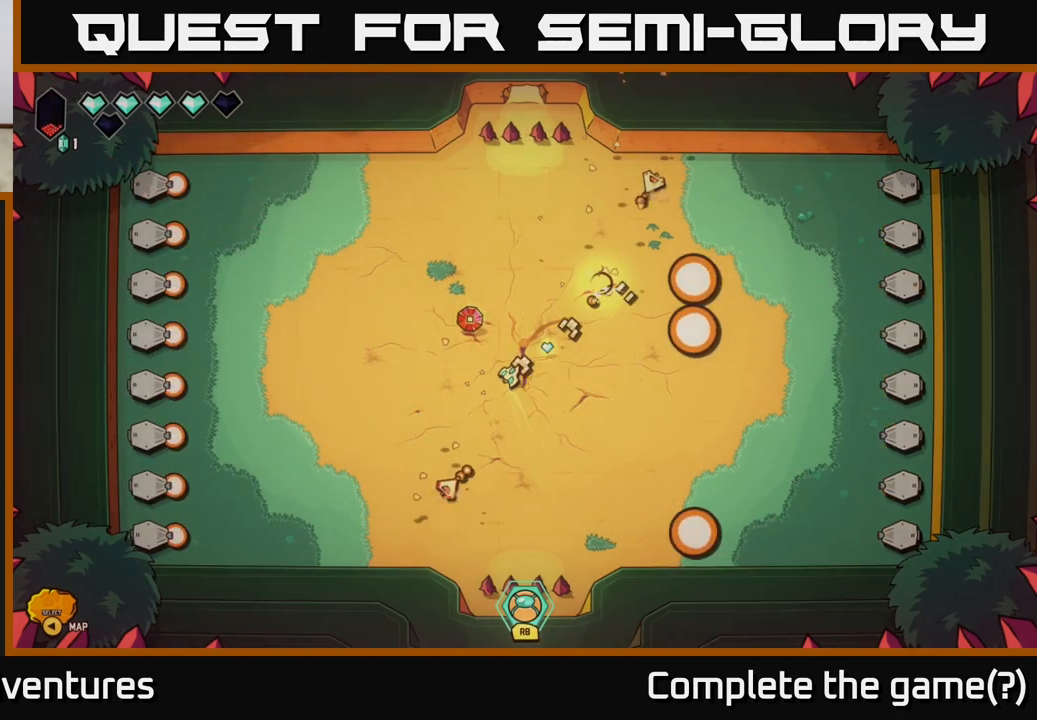
{"buttons": [], "left_stick": "down-left", "right_stick": "down", "events": [[317, "right_stick", "down"], [450, "left_stick", "down-left"]]}
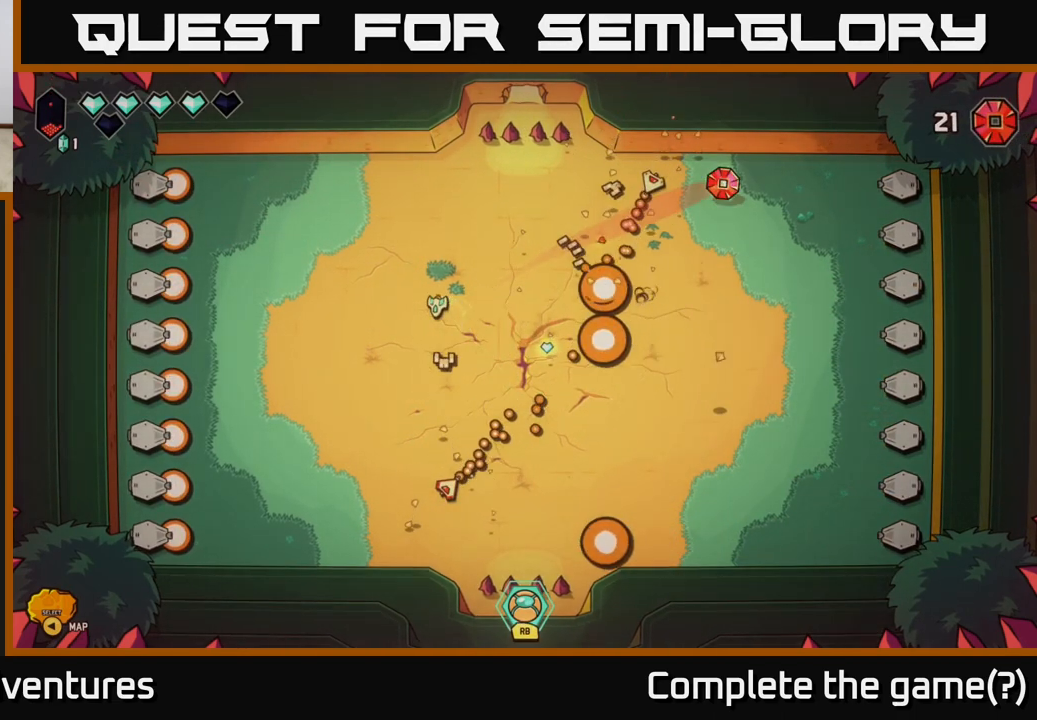
{"buttons": [], "left_stick": "up", "right_stick": "up-right", "events": [[33, "left_stick", "down"], [233, "left_stick", "up"], [317, "right_stick", "down-right"], [467, "right_stick", "up-right"]]}
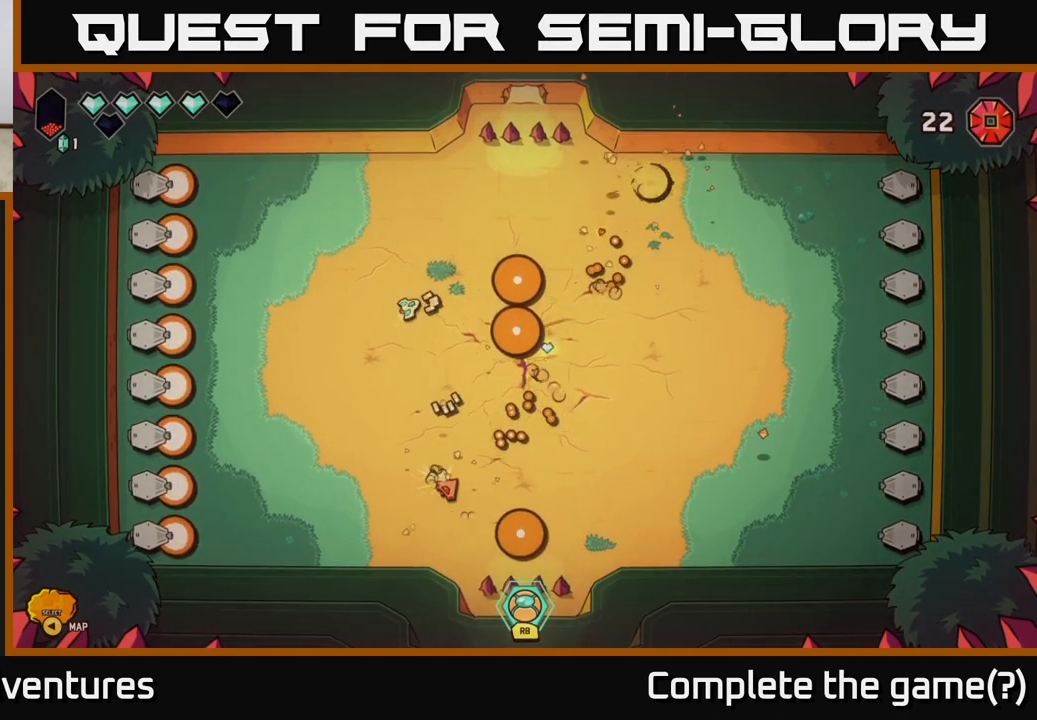
{"buttons": [], "left_stick": "right", "right_stick": "down", "events": [[233, "right_stick", "down-right"], [283, "right_stick", "down"], [467, "left_stick", "right"]]}
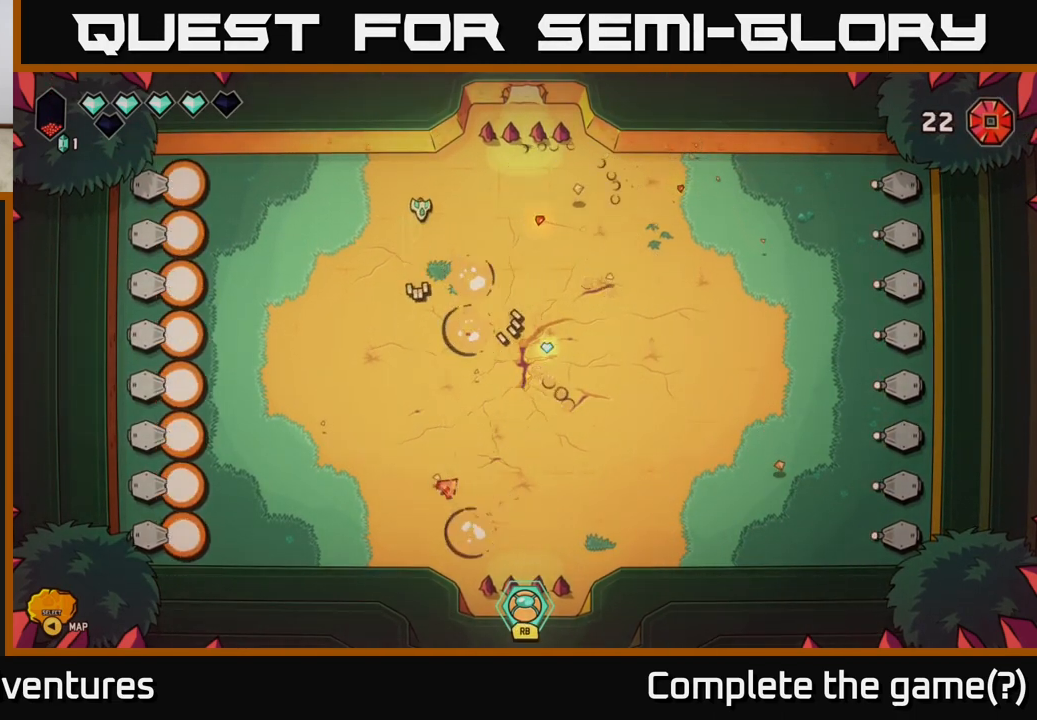
{"buttons": [], "left_stick": "down-right", "right_stick": "center", "events": [[100, "left_stick", "down-right"], [267, "right_stick", "center"]]}
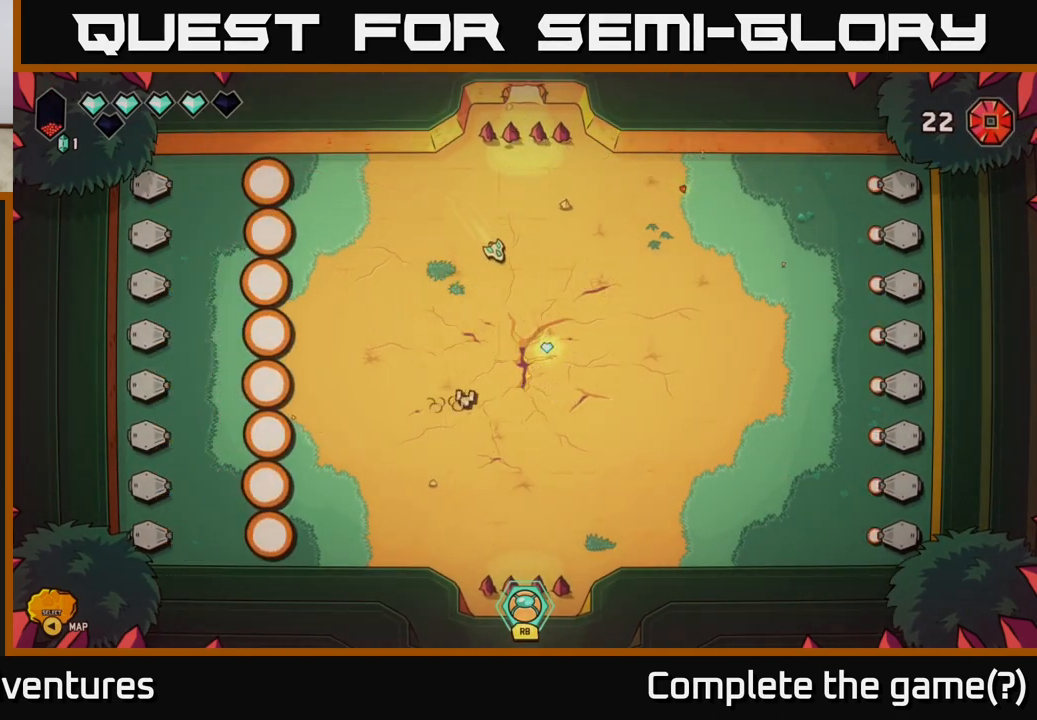
{"buttons": [], "left_stick": "down-right", "right_stick": "center", "events": []}
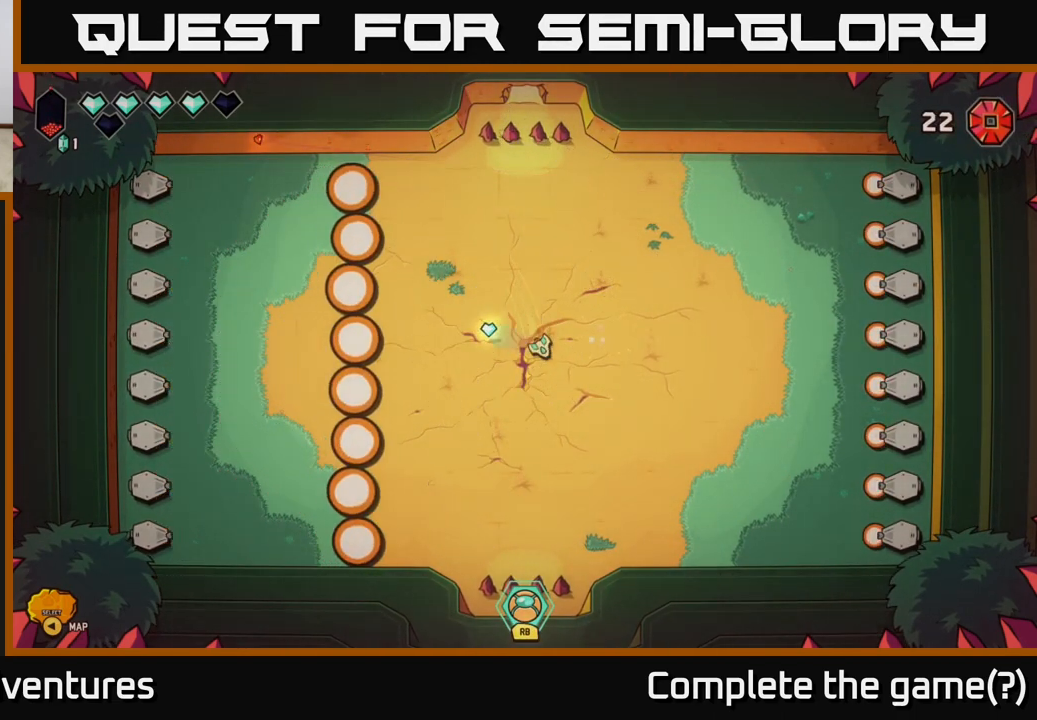
{"buttons": [], "left_stick": "down-right", "right_stick": "center", "events": []}
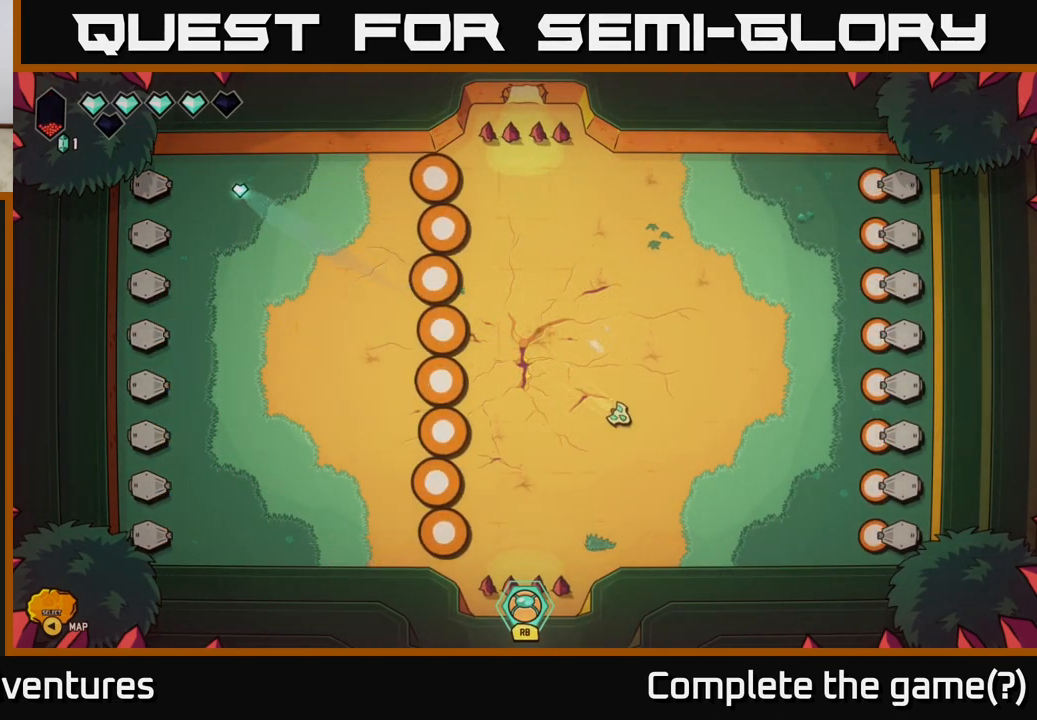
{"buttons": [], "left_stick": "right", "right_stick": "up-left", "events": [[133, "right_stick", "up-left"], [200, "left_stick", "center"], [417, "left_stick", "right"]]}
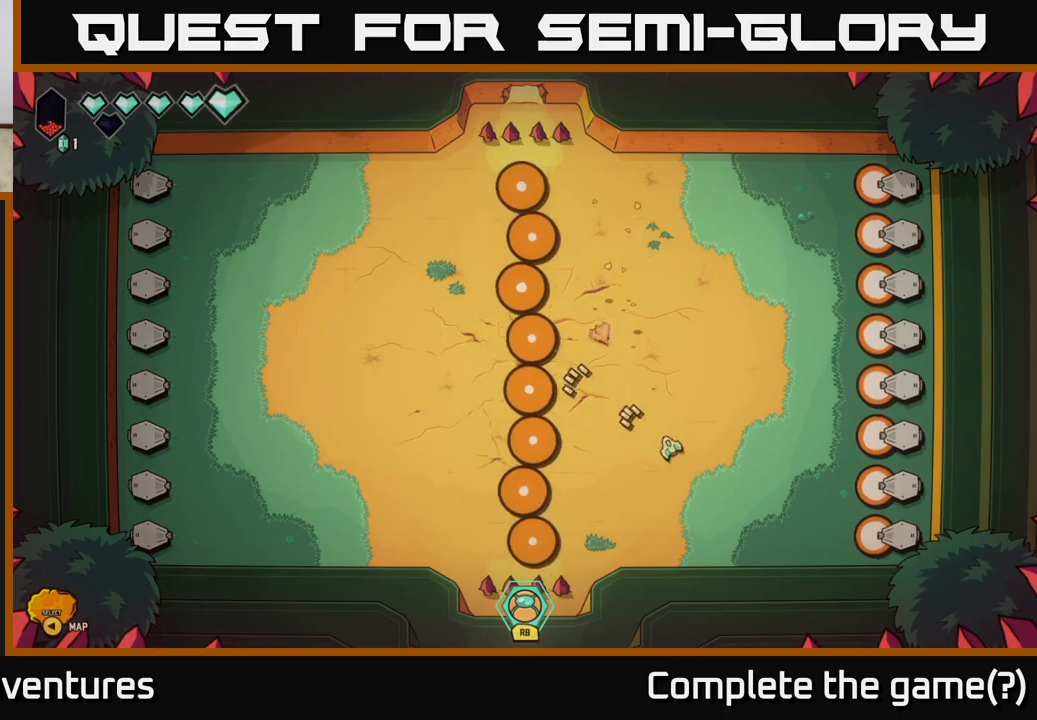
{"buttons": [], "left_stick": "center", "right_stick": "up-left", "events": [[133, "left_stick", "center"]]}
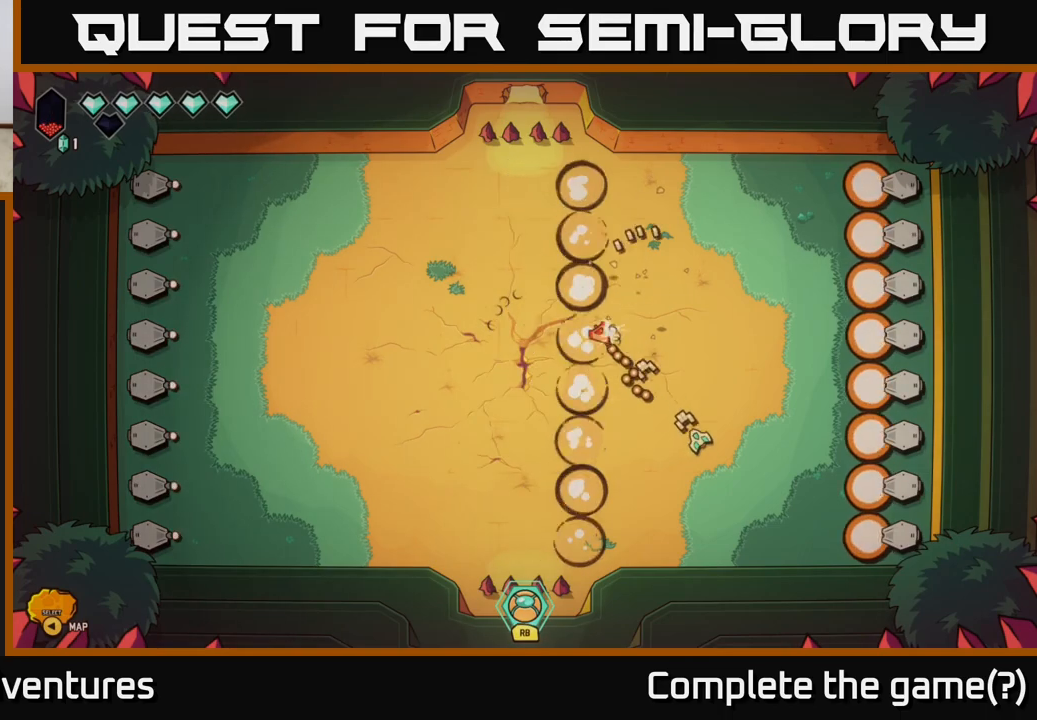
{"buttons": [], "left_stick": "down-left", "right_stick": "up-left", "events": [[67, "left_stick", "left"], [267, "left_stick", "down"], [500, "left_stick", "down-left"]]}
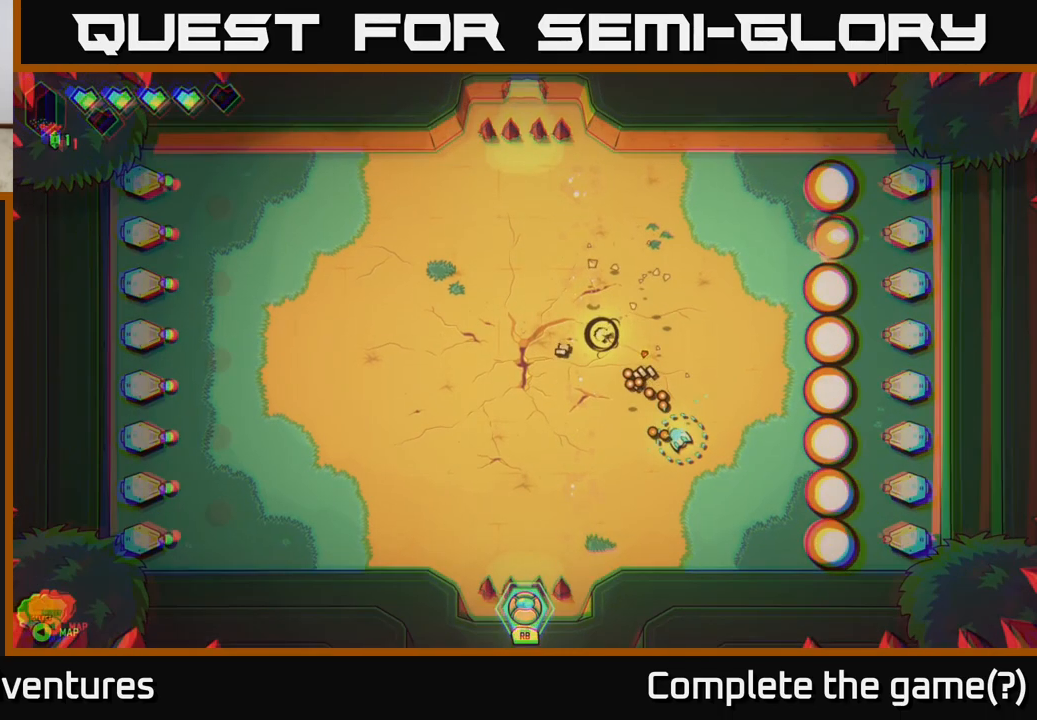
{"buttons": ["L2"], "left_stick": "left", "right_stick": "center", "events": [[100, "right_stick", "center"], [117, "left_stick", "left"], [200, "L2", "down"]]}
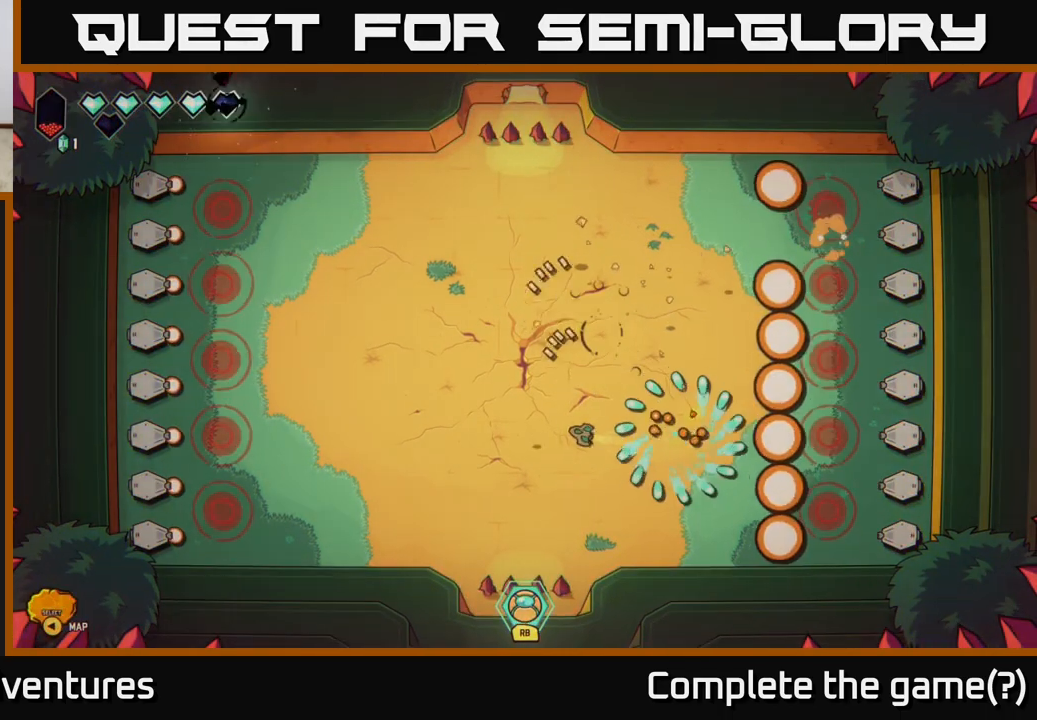
{"buttons": [], "left_stick": "up-left", "right_stick": "center", "events": [[233, "L2", "up"], [467, "left_stick", "up-left"]]}
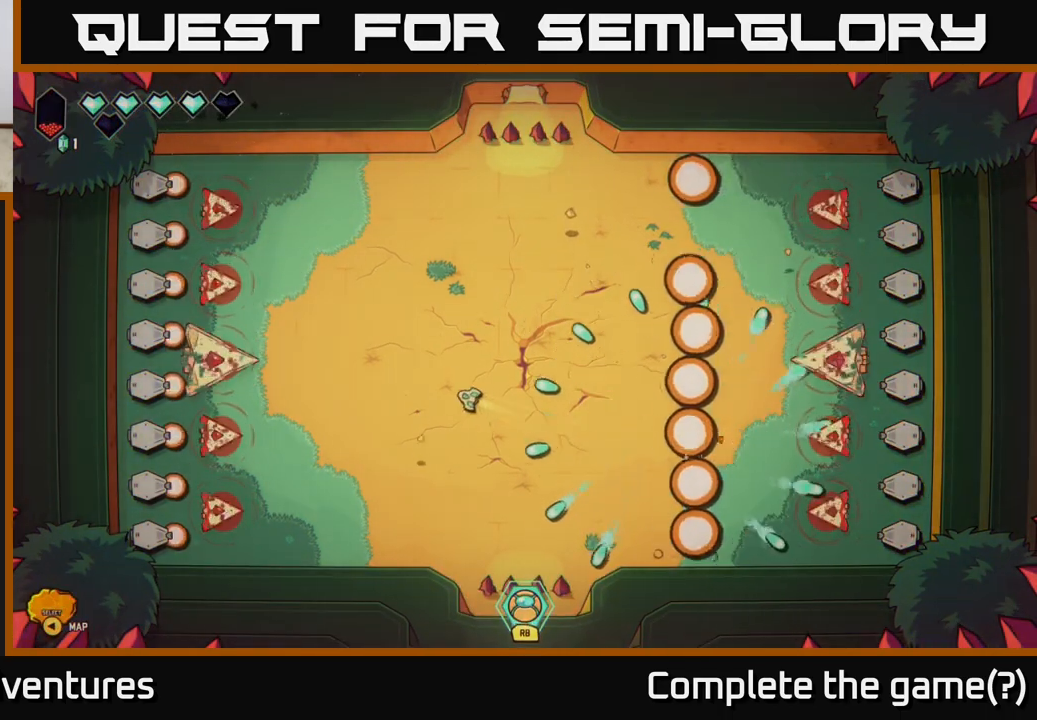
{"buttons": [], "left_stick": "up", "right_stick": "center", "events": [[217, "left_stick", "up"]]}